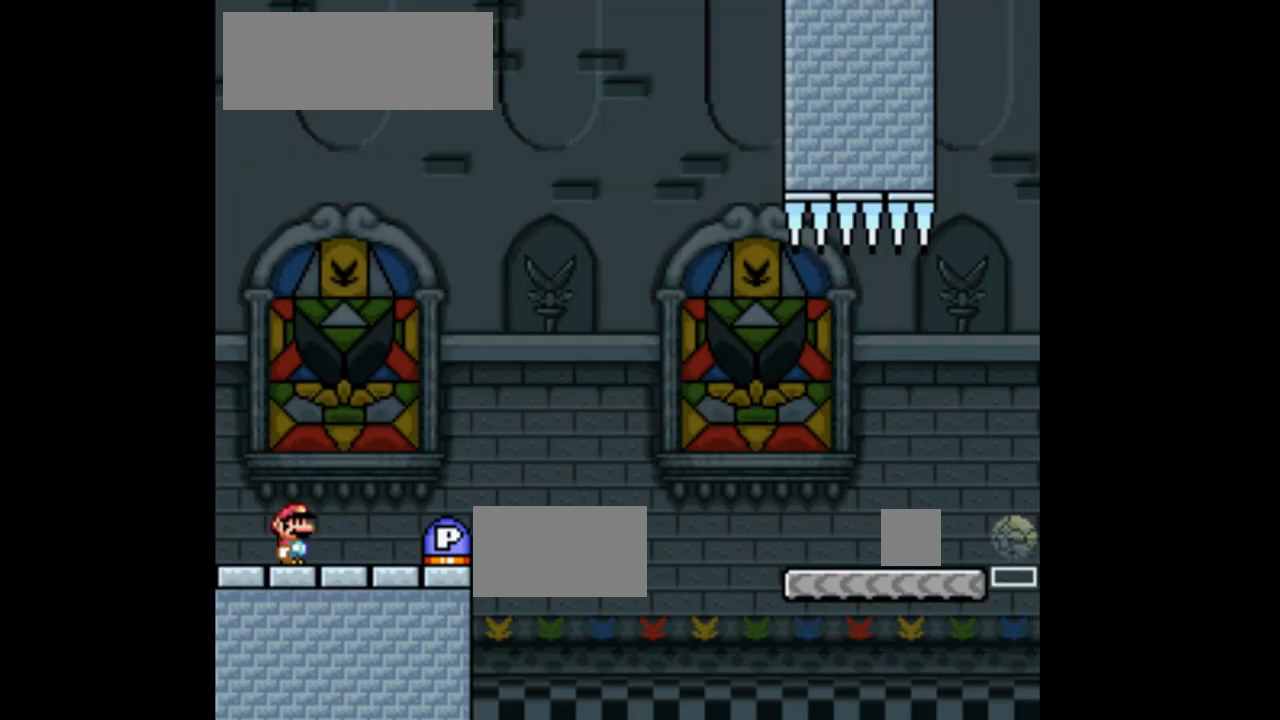
Gameplay with a controller (Nintendo layout); each line is a JSON object with the inputs held at the frame after it (dt_ms = milliseconds from this image to that frame). "events" lists button and stick changes between this image and that frame as [ms after this image, input, new state], when the widget could be followed in between. Not read: L3 R1 R3 Y.
{"dt_ms": 500, "buttons": ["X"], "events": [[467, "X", "down"]]}
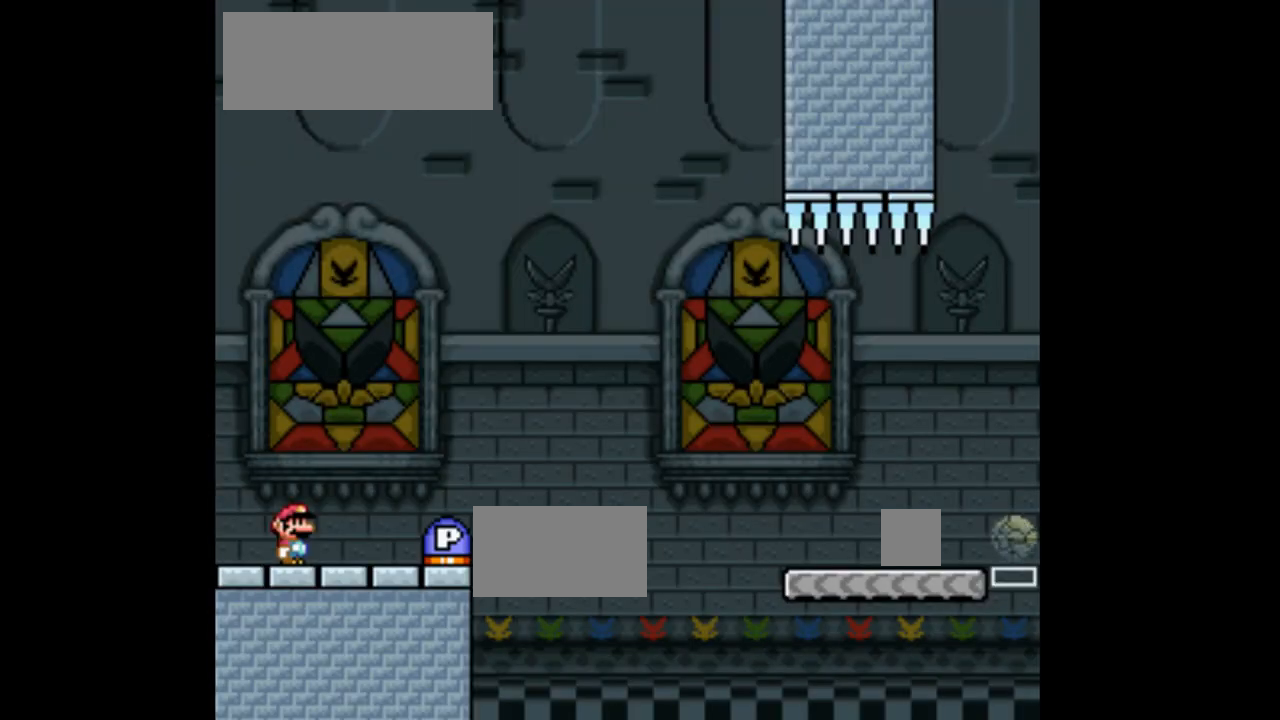
{"dt_ms": 500, "buttons": ["X"], "events": []}
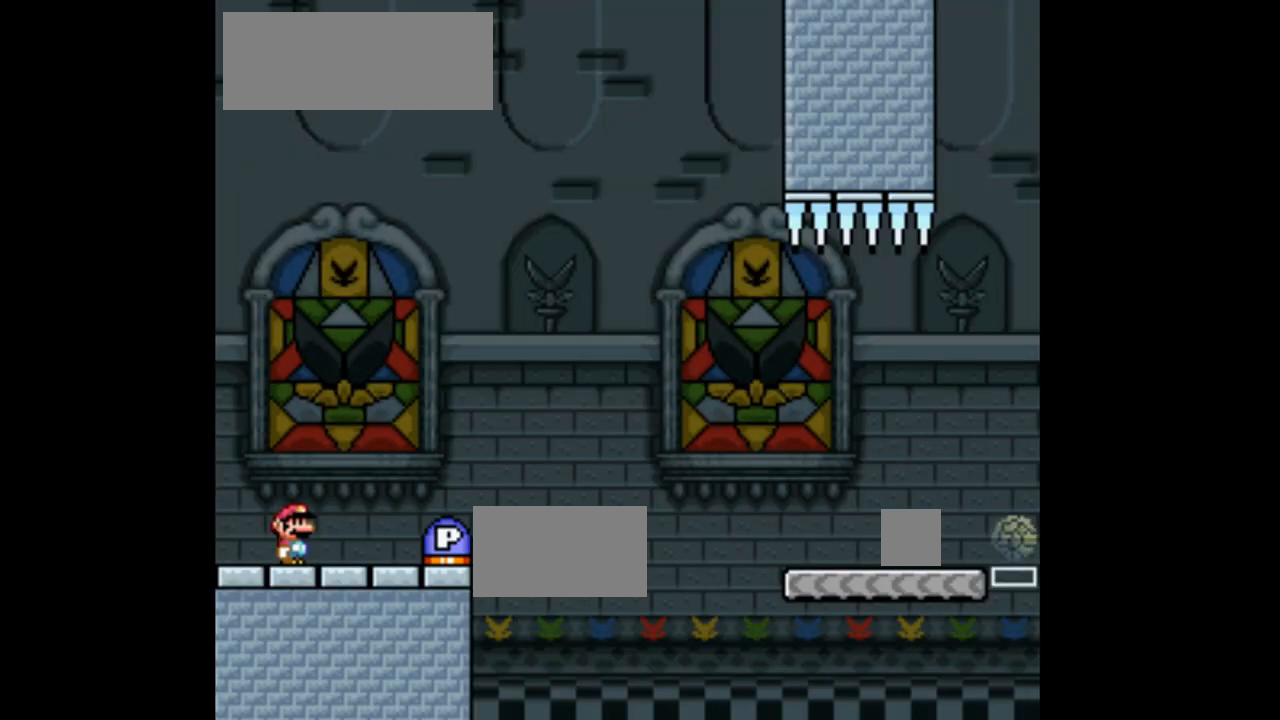
{"dt_ms": 500, "buttons": ["X"], "events": []}
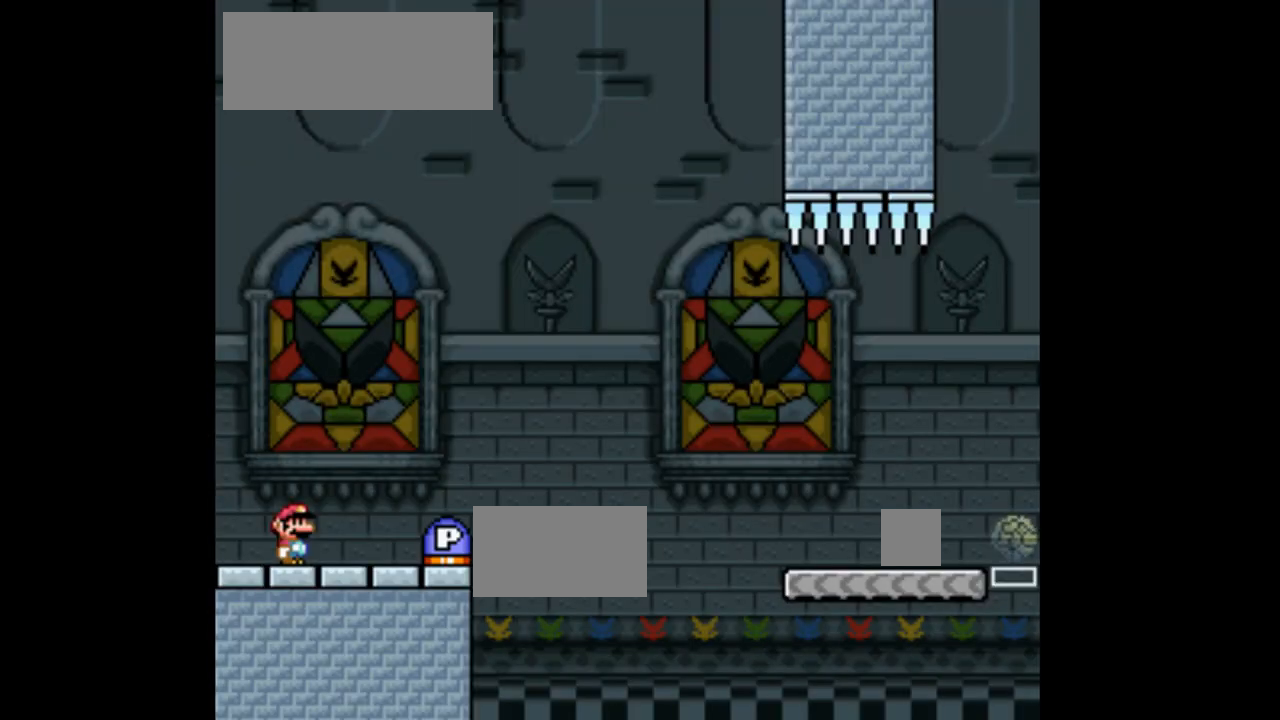
{"dt_ms": 500, "buttons": ["X"], "events": []}
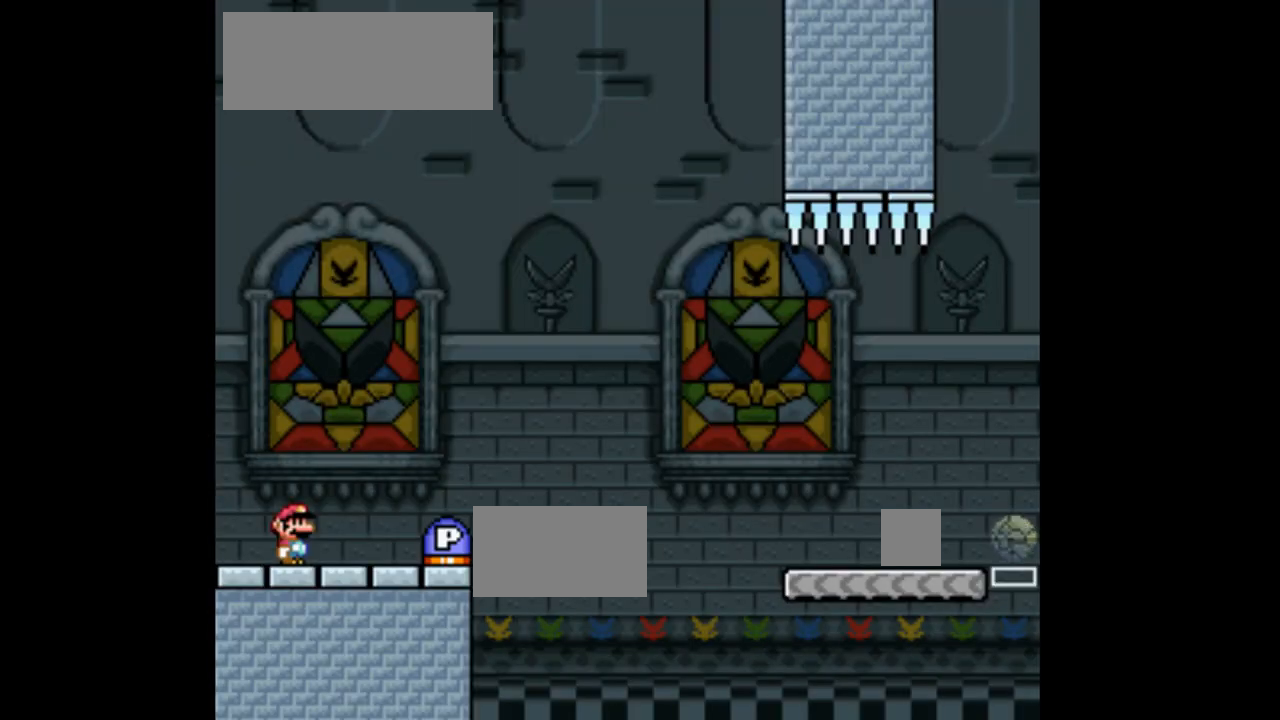
{"dt_ms": 500, "buttons": ["X", "DPAD_RIGHT"], "events": [[267, "DPAD_RIGHT", "down"]]}
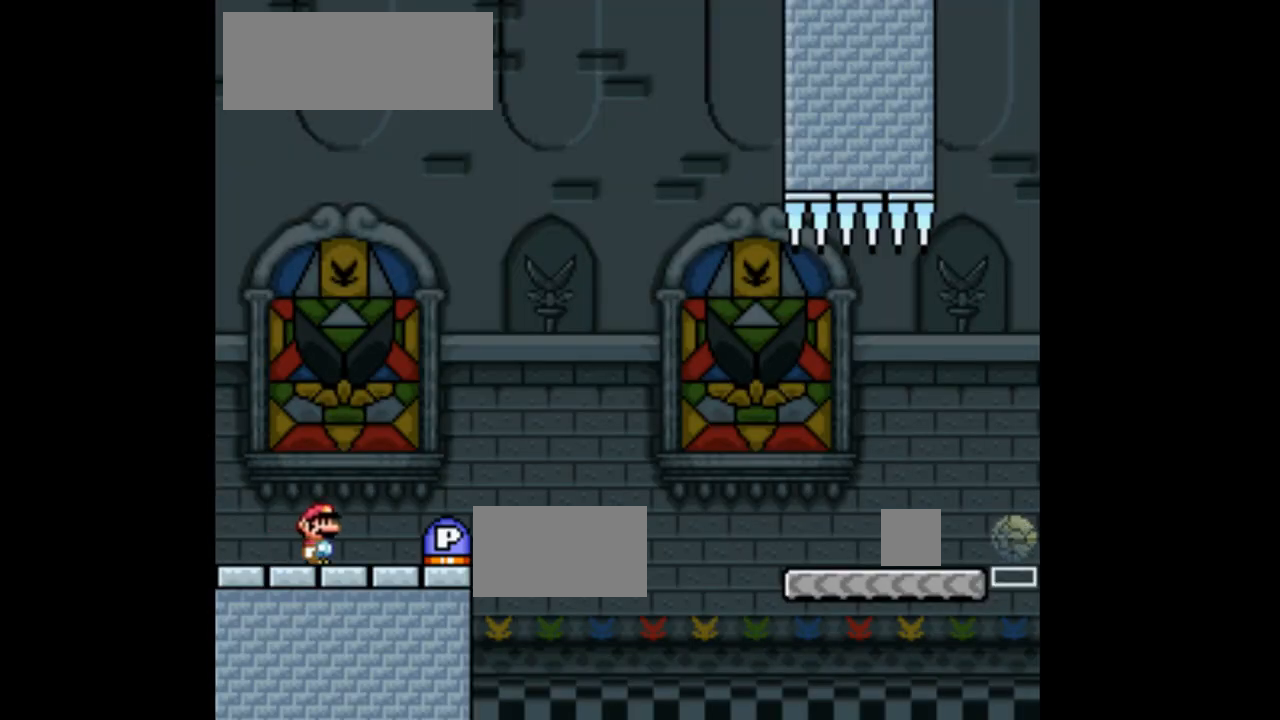
{"dt_ms": 500, "buttons": ["A", "X", "DPAD_RIGHT"], "events": [[300, "A", "down"]]}
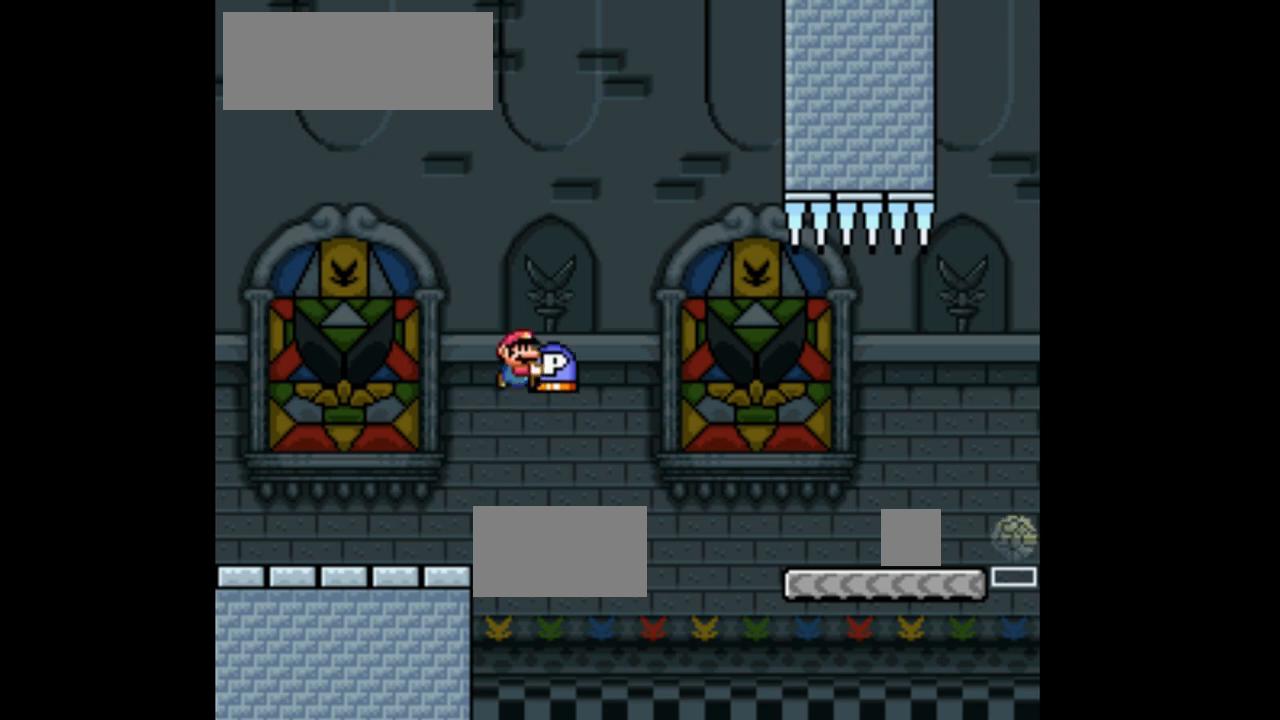
{"dt_ms": 500, "buttons": ["A", "X", "DPAD_UP", "DPAD_RIGHT"], "events": [[500, "DPAD_UP", "down"]]}
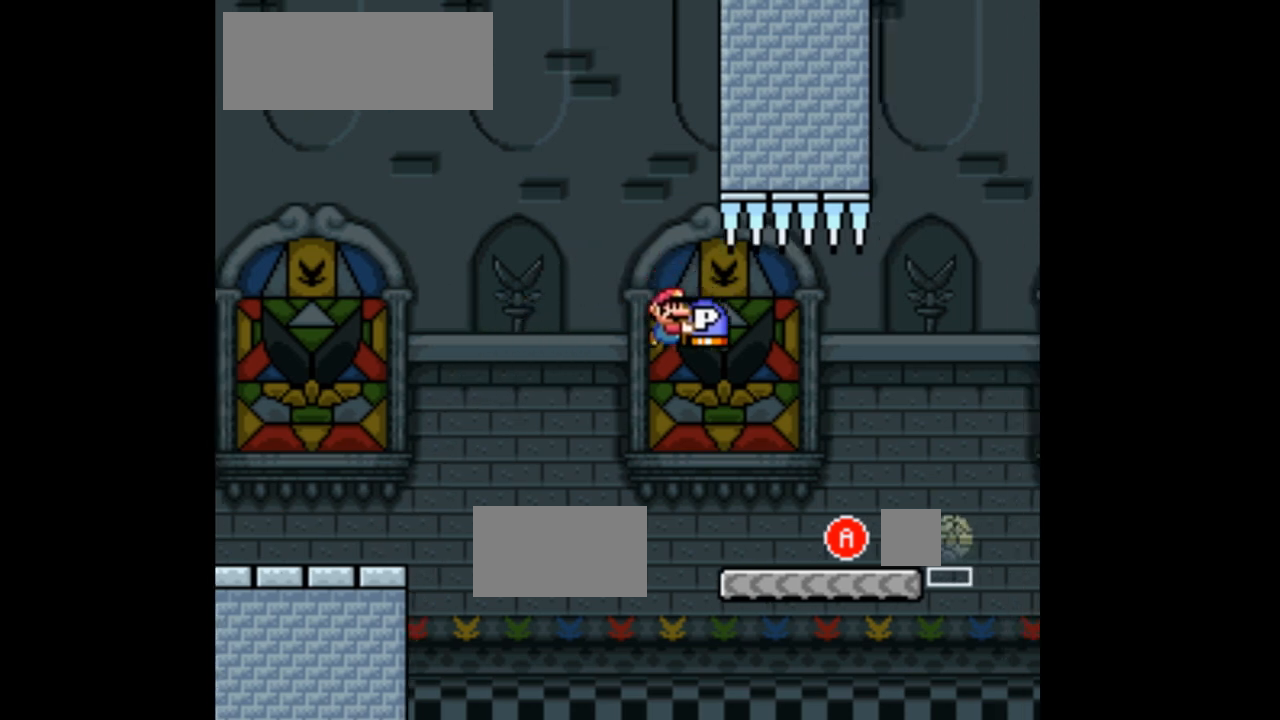
{"dt_ms": 500, "buttons": ["A", "X", "DPAD_LEFT"], "events": [[67, "DPAD_RIGHT", "up"], [100, "X", "up"], [133, "A", "up"], [267, "X", "down"], [367, "A", "down"], [367, "DPAD_UP", "up"], [433, "DPAD_LEFT", "down"]]}
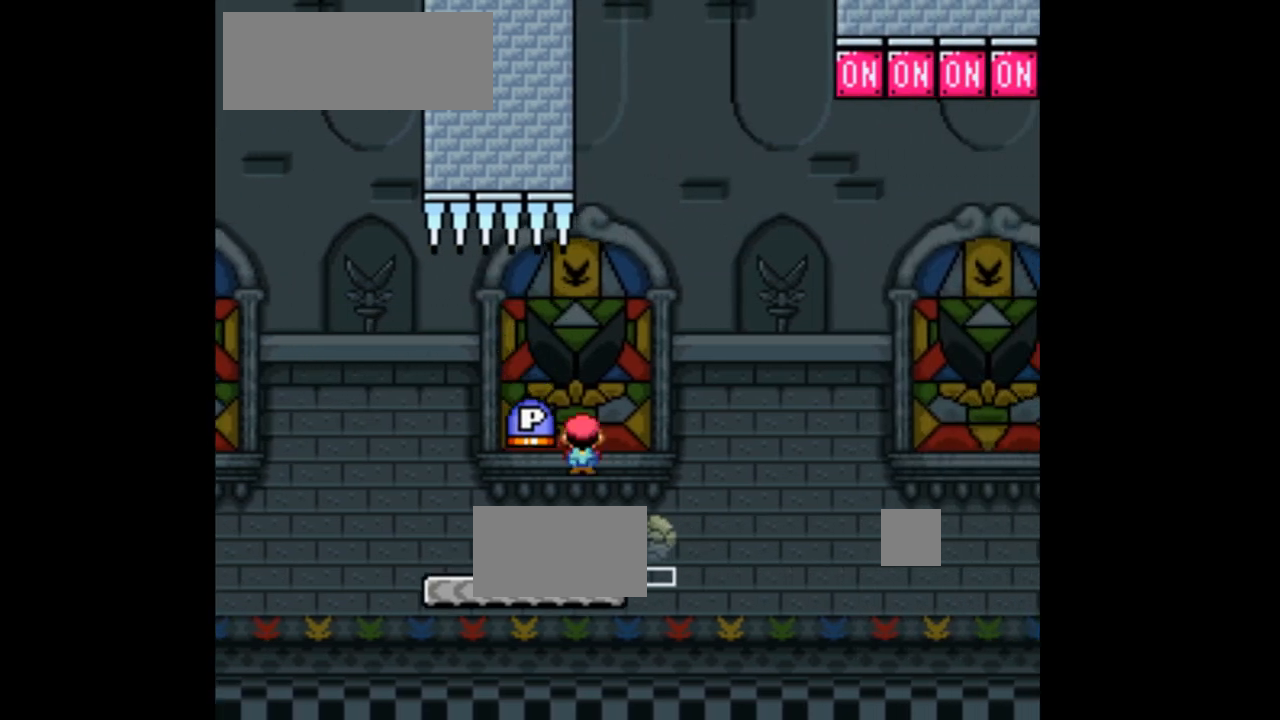
{"dt_ms": 500, "buttons": ["X", "DPAD_LEFT"], "events": [[33, "DPAD_UP", "down"], [67, "DPAD_LEFT", "up"], [100, "DPAD_UP", "up"], [133, "DPAD_RIGHT", "down"], [333, "A", "up"], [333, "DPAD_RIGHT", "up"], [467, "DPAD_LEFT", "down"]]}
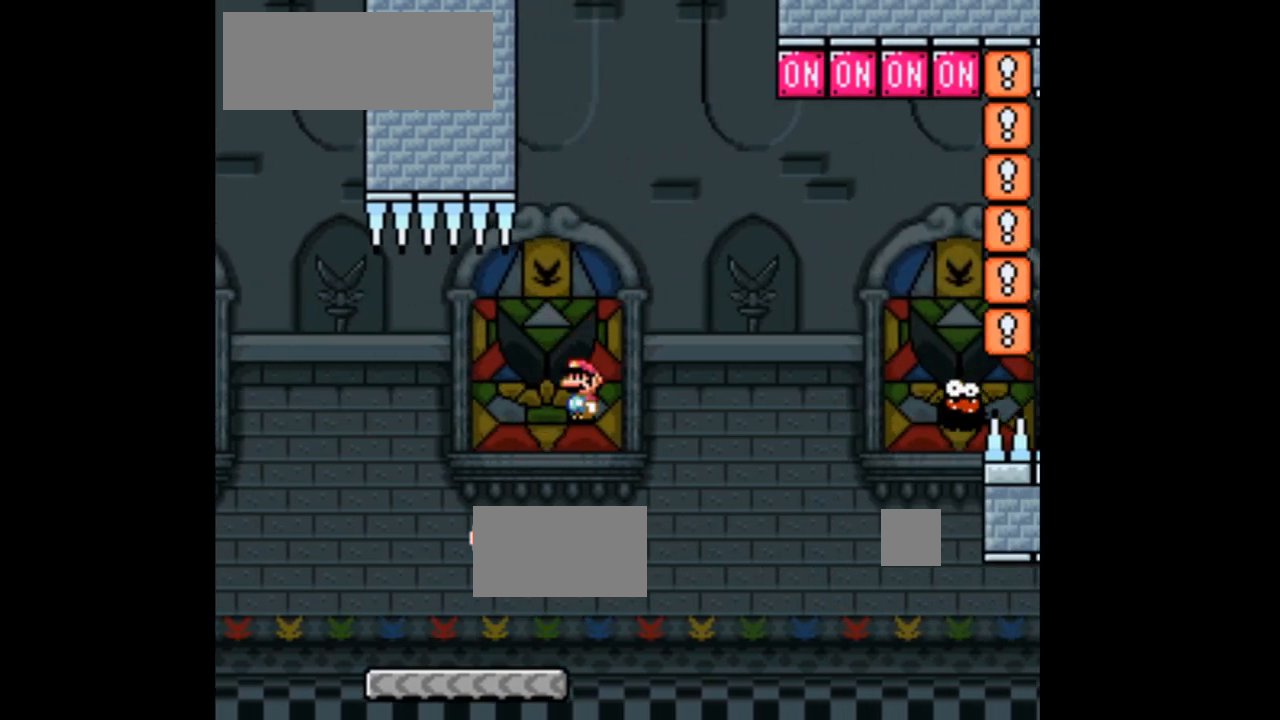
{"dt_ms": 1000, "buttons": []}